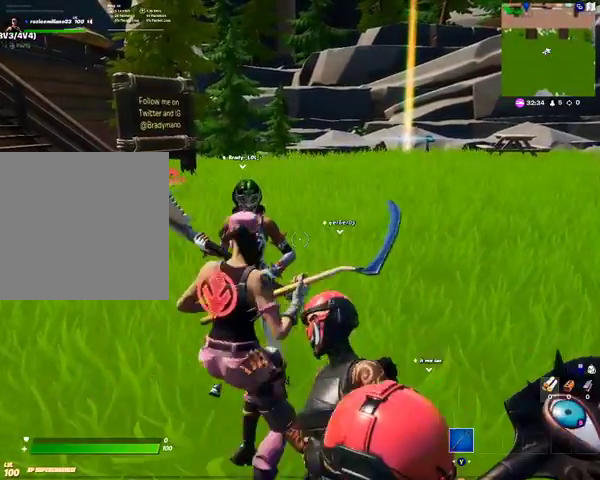
Gameplay with a controller (Xbox layout); each line is a JSON object with the inputs held at the frame after it. "events" lists button and stick changes between this image and that frame as [ms after this image, input, new state], when the widget could be followed in between.
{"buttons": [], "left_stick": "center", "right_stick": "center", "events": []}
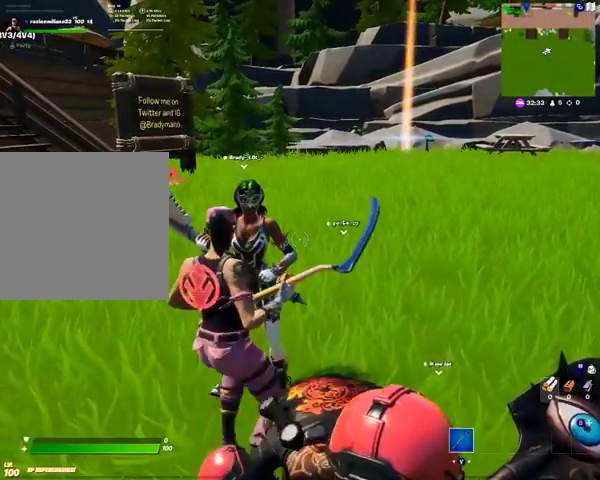
{"buttons": [], "left_stick": "center", "right_stick": "down-right", "events": [[233, "DPAD_DOWN", "down"], [367, "DPAD_DOWN", "up"], [467, "right_stick", "down-right"]]}
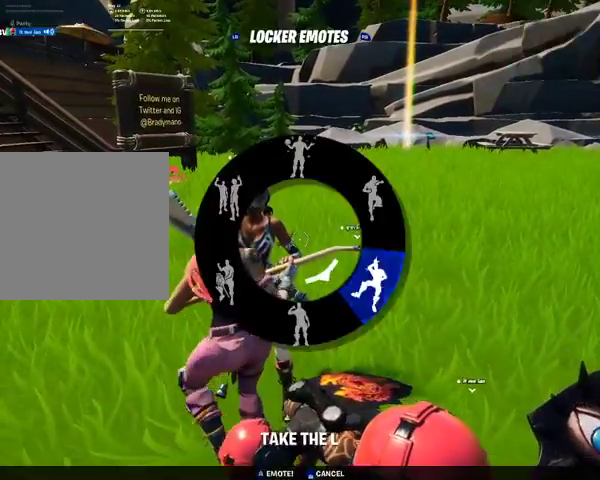
{"buttons": [], "left_stick": "center", "right_stick": "center", "events": [[67, "right_stick", "center"], [200, "A", "down"], [300, "A", "up"]]}
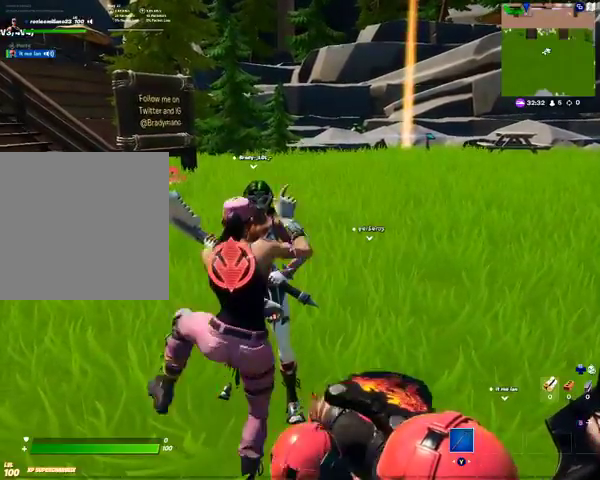
{"buttons": [], "left_stick": "center", "right_stick": "center", "events": []}
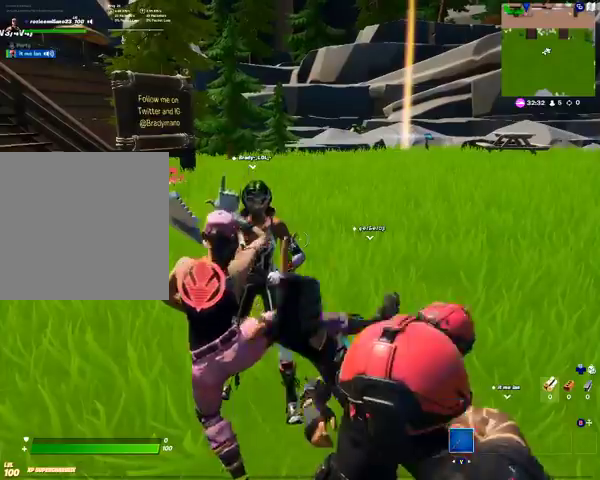
{"buttons": [], "left_stick": "center", "right_stick": "center", "events": []}
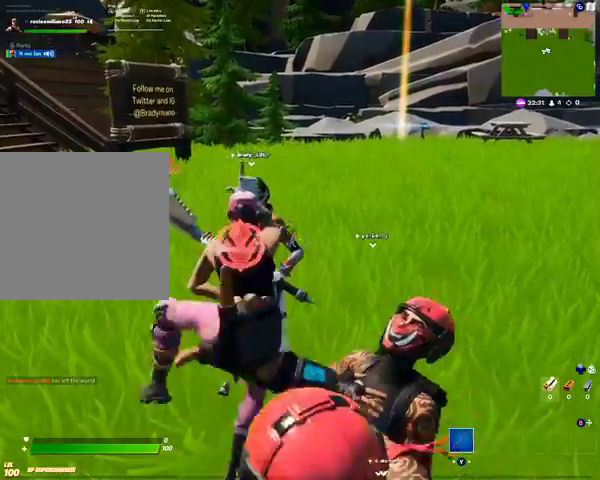
{"buttons": [], "left_stick": "center", "right_stick": "center", "events": []}
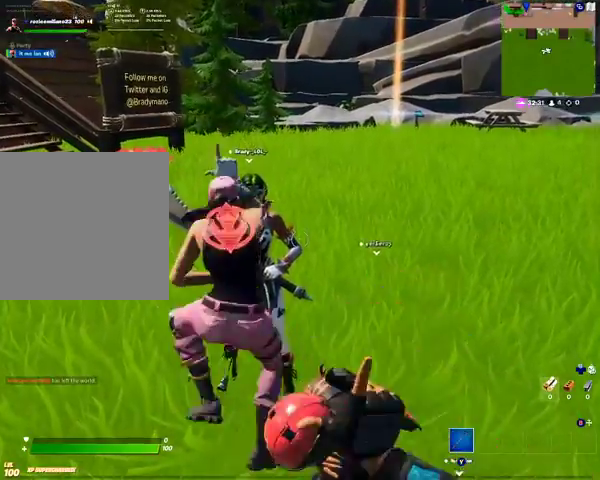
{"buttons": [], "left_stick": "center", "right_stick": "center", "events": []}
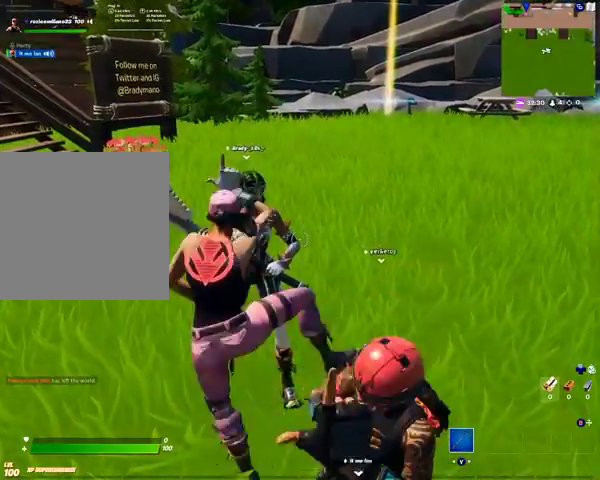
{"buttons": [], "left_stick": "center", "right_stick": "center", "events": []}
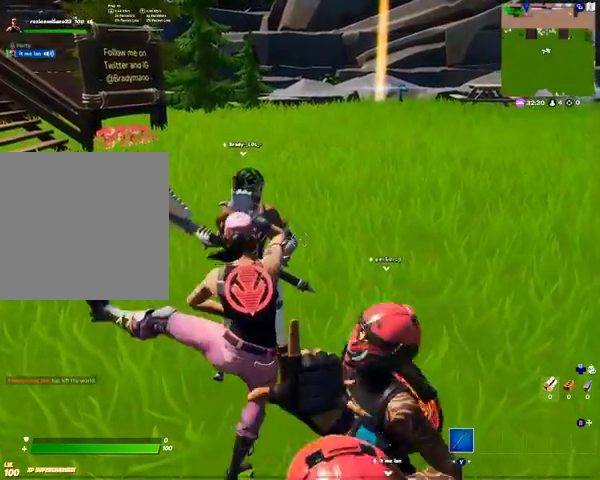
{"buttons": [], "left_stick": "center", "right_stick": "center", "events": []}
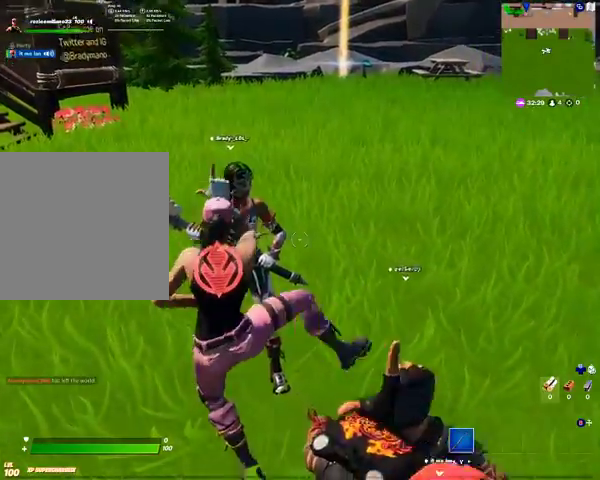
{"buttons": [], "left_stick": "center", "right_stick": "center", "events": []}
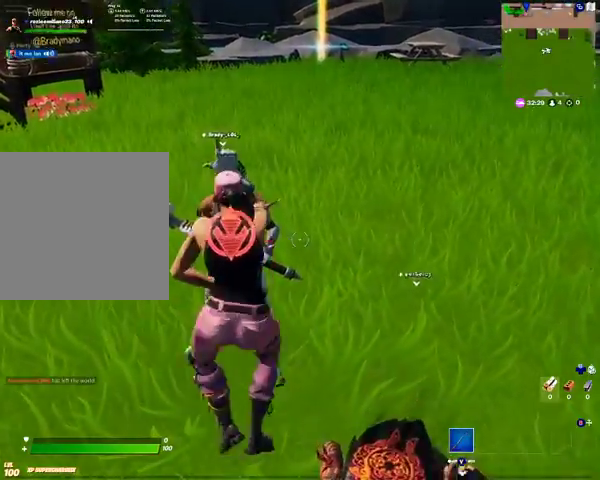
{"buttons": [], "left_stick": "center", "right_stick": "center", "events": []}
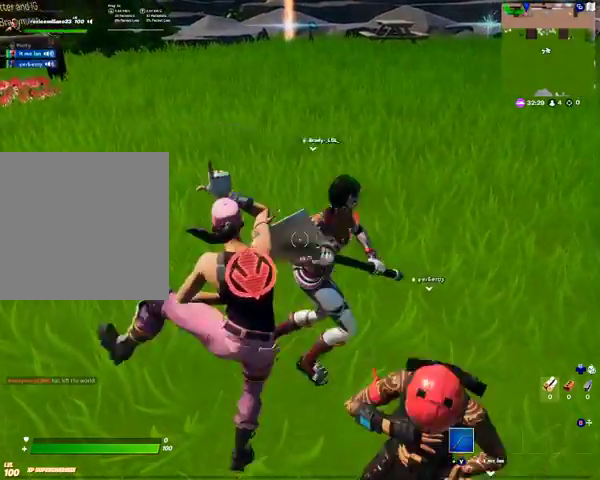
{"buttons": [], "left_stick": "center", "right_stick": "right", "events": [[467, "right_stick", "right"]]}
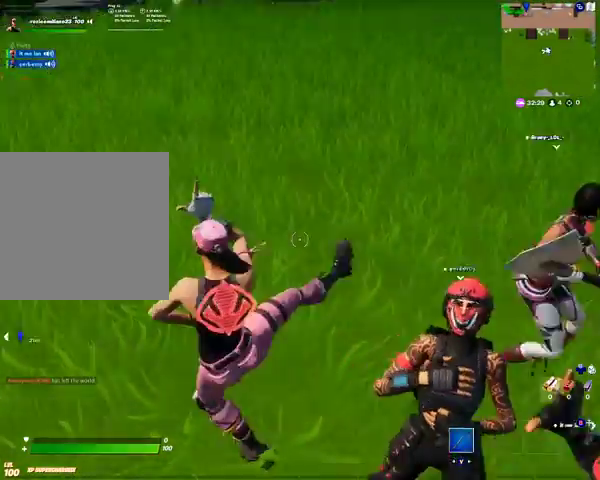
{"buttons": [], "left_stick": "center", "right_stick": "center", "events": [[300, "right_stick", "center"]]}
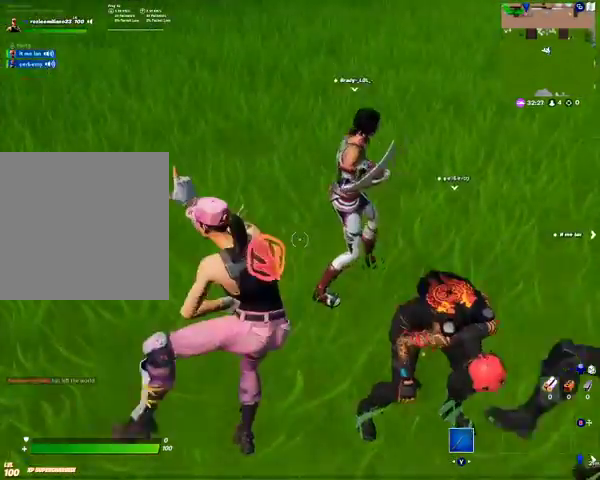
{"buttons": [], "left_stick": "up-right", "right_stick": "center", "events": [[100, "right_stick", "right"], [167, "R2", "down"], [200, "left_stick", "up"], [267, "left_stick", "up-right"], [267, "right_stick", "center"], [400, "R2", "up"]]}
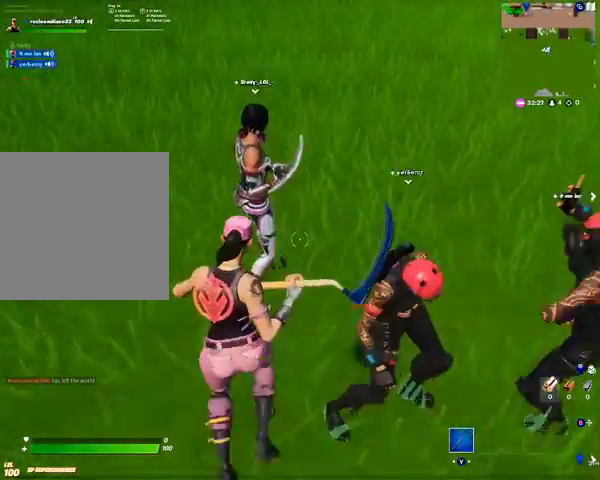
{"buttons": [], "left_stick": "right", "right_stick": "left", "events": [[467, "left_stick", "right"], [467, "right_stick", "left"]]}
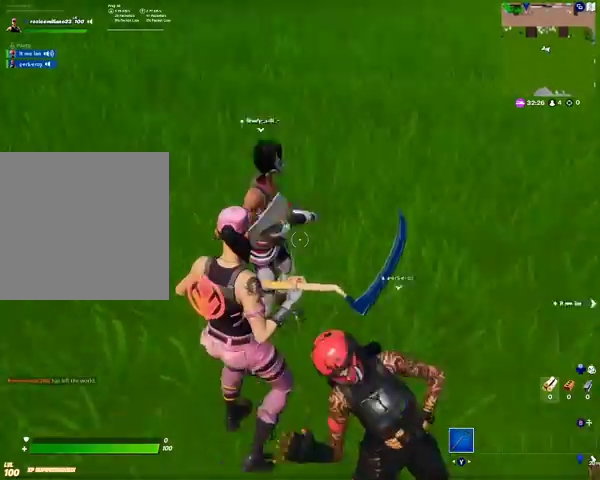
{"buttons": ["DPAD_DOWN"], "left_stick": "center", "right_stick": "center", "events": [[100, "left_stick", "center"], [167, "right_stick", "center"], [433, "DPAD_DOWN", "down"]]}
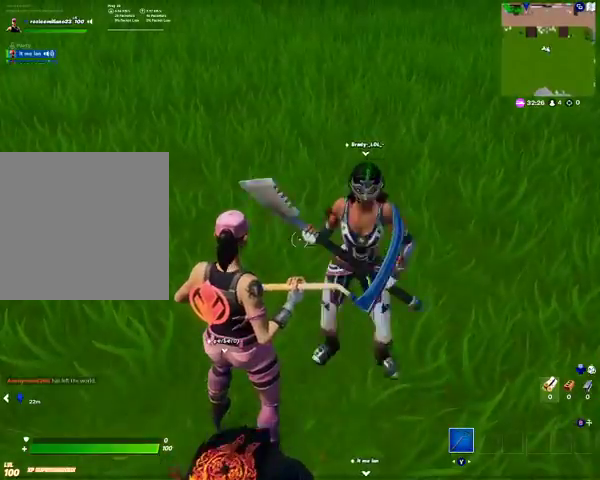
{"buttons": [], "left_stick": "center", "right_stick": "center", "events": [[100, "DPAD_DOWN", "up"], [167, "right_stick", "down"], [300, "right_stick", "center"], [433, "A", "down"], [500, "A", "up"]]}
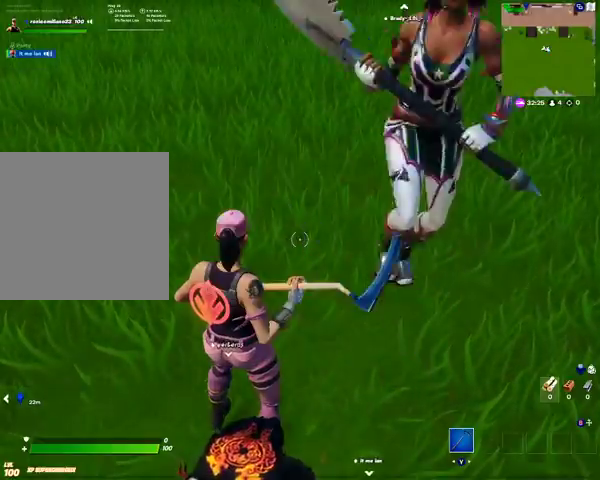
{"buttons": [], "left_stick": "center", "right_stick": "right", "events": [[200, "right_stick", "right"]]}
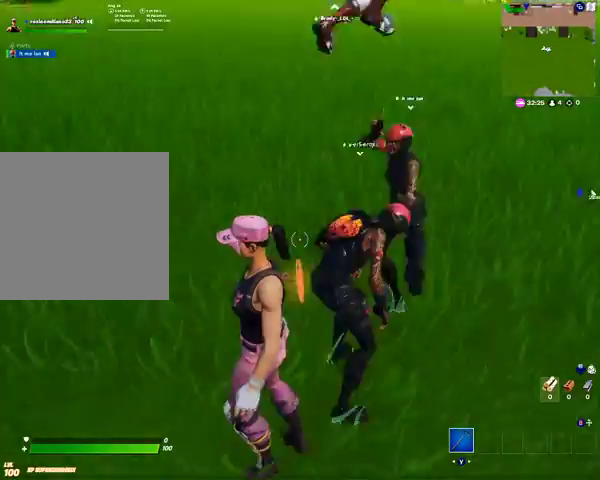
{"buttons": ["R1"], "left_stick": "up-left", "right_stick": "center", "events": [[133, "right_stick", "center"], [200, "left_stick", "up"], [467, "R1", "down"], [467, "left_stick", "up-left"]]}
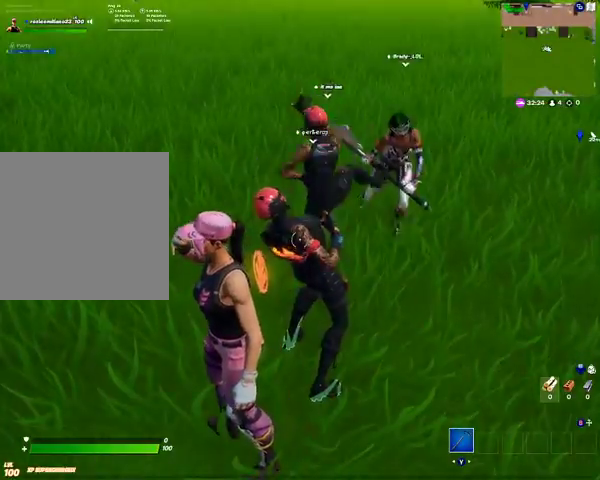
{"buttons": ["R2"], "left_stick": "down-left", "right_stick": "center", "events": [[100, "R1", "up"], [300, "left_stick", "left"], [300, "right_stick", "right"], [433, "left_stick", "down-left"], [433, "right_stick", "center"], [467, "R2", "down"]]}
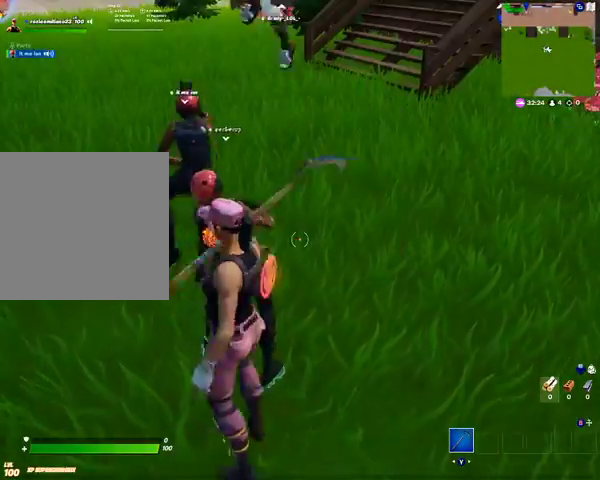
{"buttons": [], "left_stick": "up-right", "right_stick": "center", "events": [[67, "left_stick", "down"], [200, "L2", "down"], [200, "R2", "up"], [200, "left_stick", "down-right"], [333, "R2", "down"], [400, "L2", "up"], [500, "R2", "up"], [500, "left_stick", "up-right"]]}
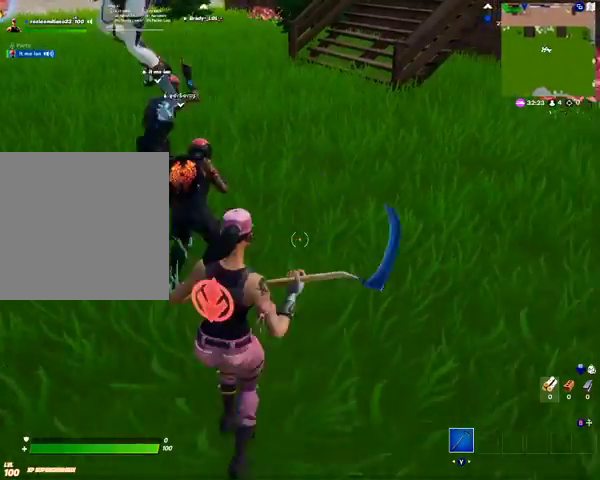
{"buttons": [], "left_stick": "up-right", "right_stick": "up", "events": [[67, "right_stick", "up"]]}
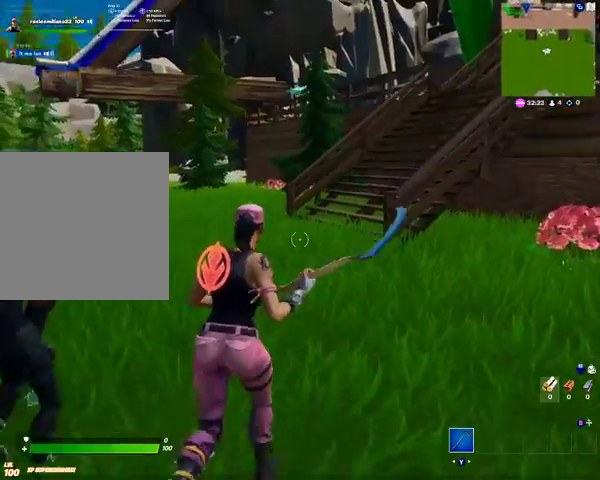
{"buttons": [], "left_stick": "down", "right_stick": "center", "events": [[67, "right_stick", "up-right"], [200, "left_stick", "down"], [267, "right_stick", "center"]]}
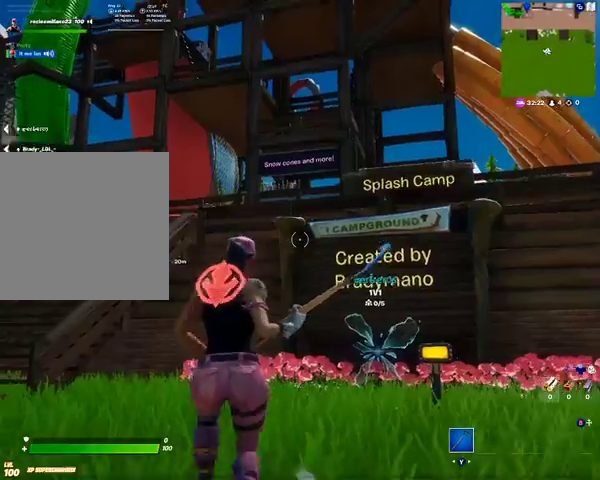
{"buttons": [], "left_stick": "down", "right_stick": "center", "events": []}
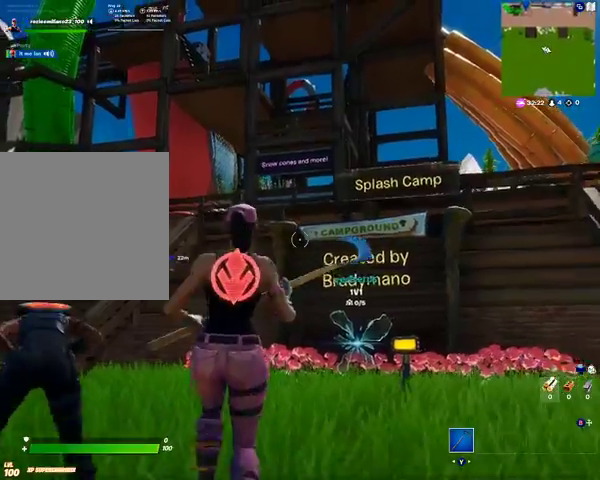
{"buttons": [], "left_stick": "up", "right_stick": "center", "events": [[67, "right_stick", "down-left"], [200, "left_stick", "left"], [333, "left_stick", "up-left"], [333, "right_stick", "center"], [500, "left_stick", "up"]]}
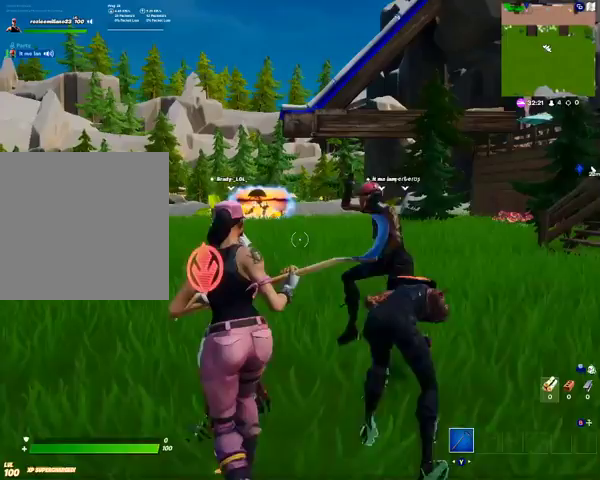
{"buttons": [], "left_stick": "center", "right_stick": "center", "events": [[233, "left_stick", "center"]]}
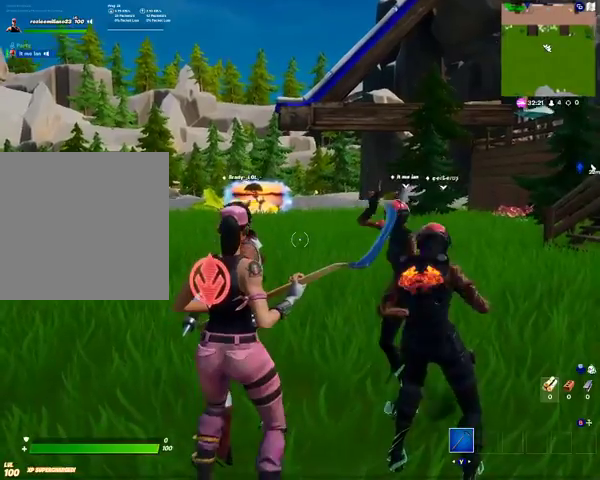
{"buttons": [], "left_stick": "center", "right_stick": "down", "events": [[333, "DPAD_DOWN", "down"], [467, "DPAD_DOWN", "up"], [500, "right_stick", "down"]]}
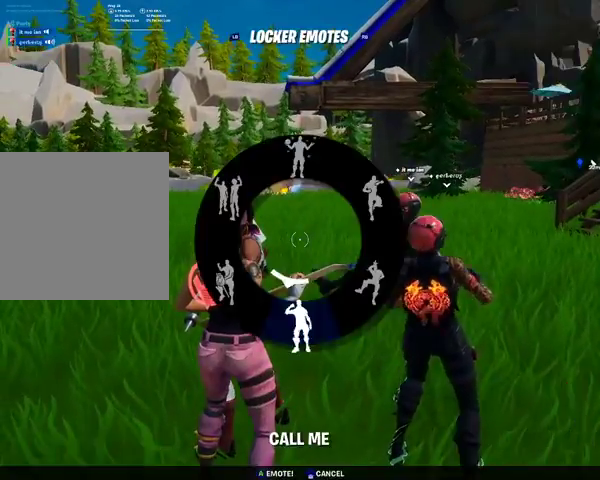
{"buttons": [], "left_stick": "center", "right_stick": "center", "events": [[100, "right_stick", "center"], [300, "A", "down"], [367, "A", "up"]]}
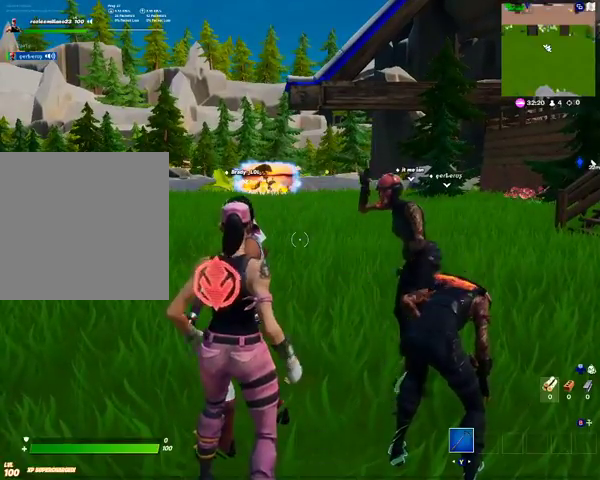
{"buttons": [], "left_stick": "center", "right_stick": "center", "events": [[200, "DPAD_DOWN", "down"], [367, "DPAD_DOWN", "up"], [367, "right_stick", "down-right"], [467, "right_stick", "center"]]}
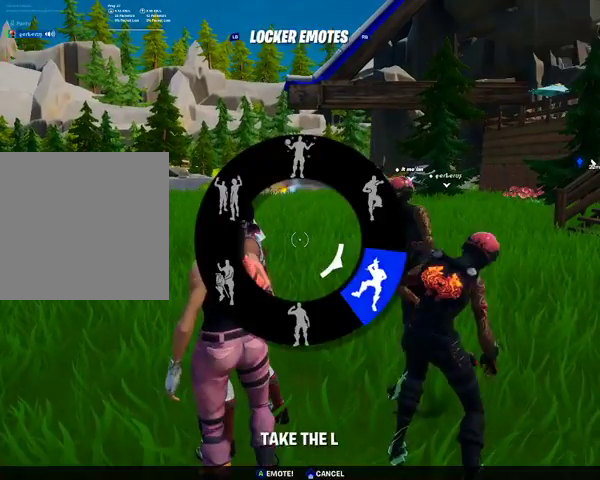
{"buttons": [], "left_stick": "center", "right_stick": "center", "events": [[267, "A", "down"], [367, "A", "up"]]}